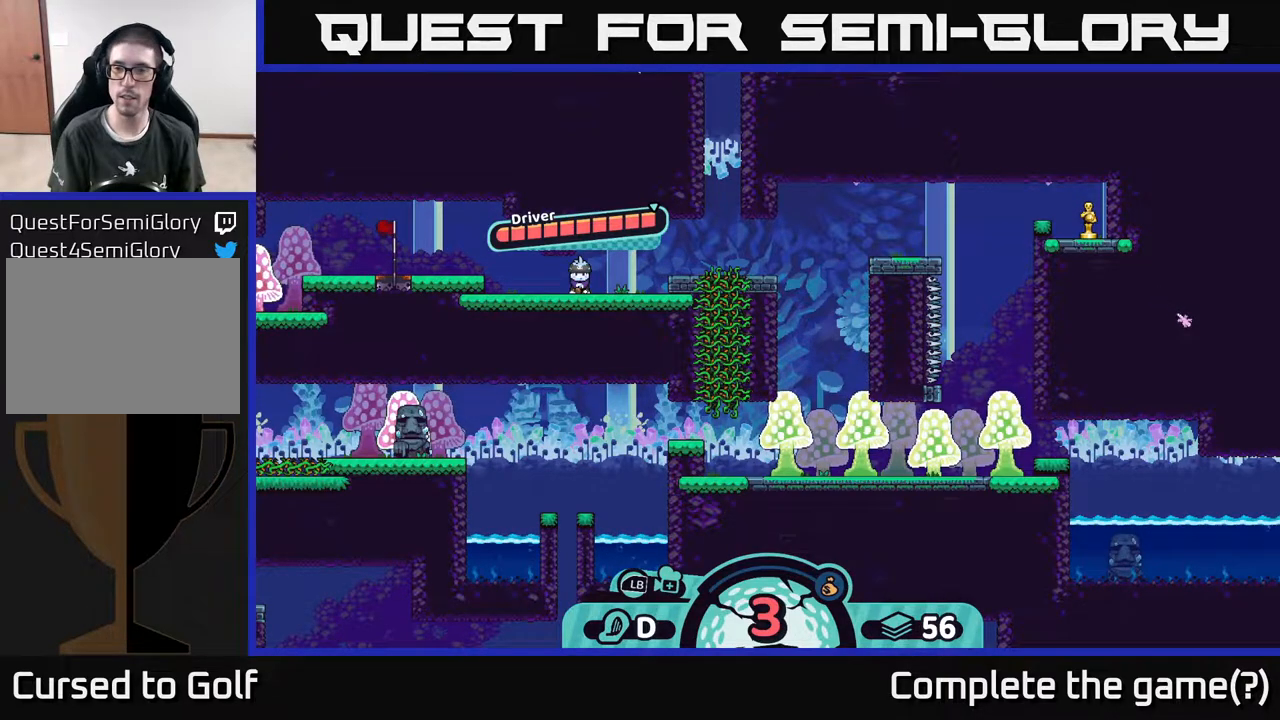
Gameplay with a controller (Xbox layout); each line is a JSON object with the inputs held at the frame after it. "events" lists button and stick changes between this image and that frame as [ms after this image, input, new state], when the widget could be followed in between.
{"buttons": [], "left_stick": "center", "right_stick": "center", "events": [[117, "right_stick", "center"]]}
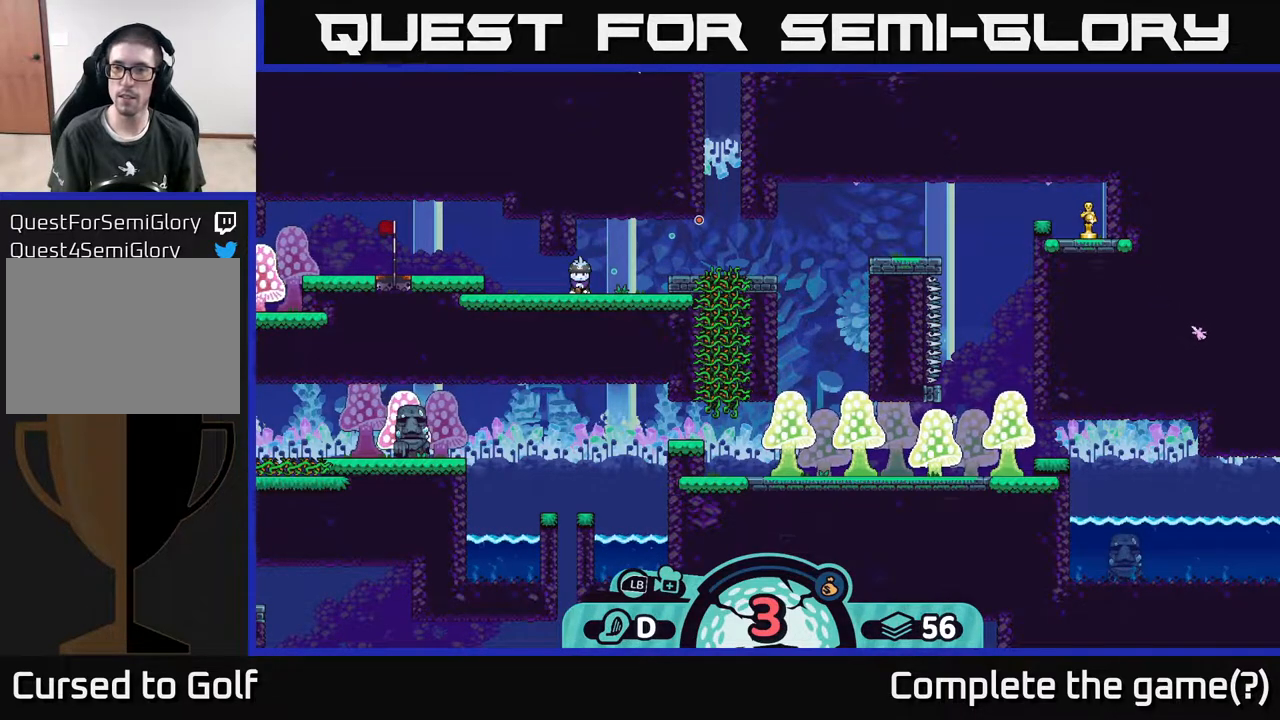
{"buttons": [], "left_stick": "center", "right_stick": "center", "events": []}
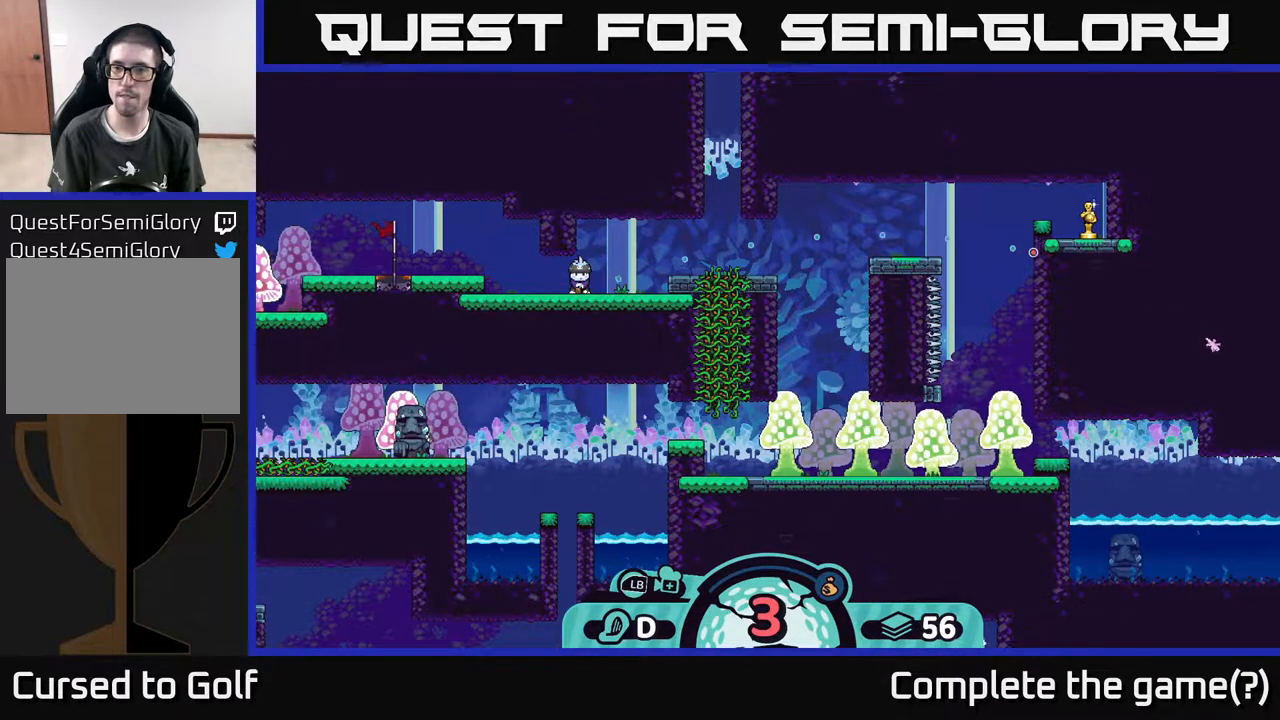
{"buttons": [], "left_stick": "center", "right_stick": "center", "events": []}
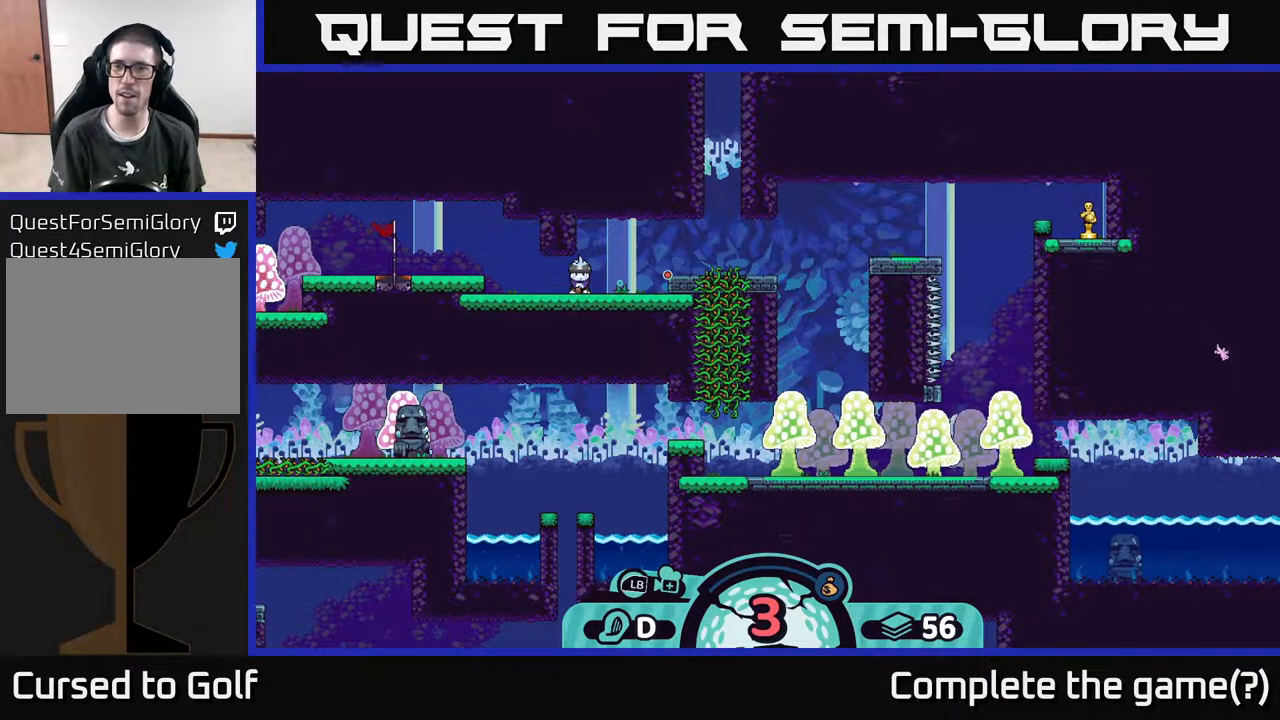
{"buttons": [], "left_stick": "center", "right_stick": "center", "events": []}
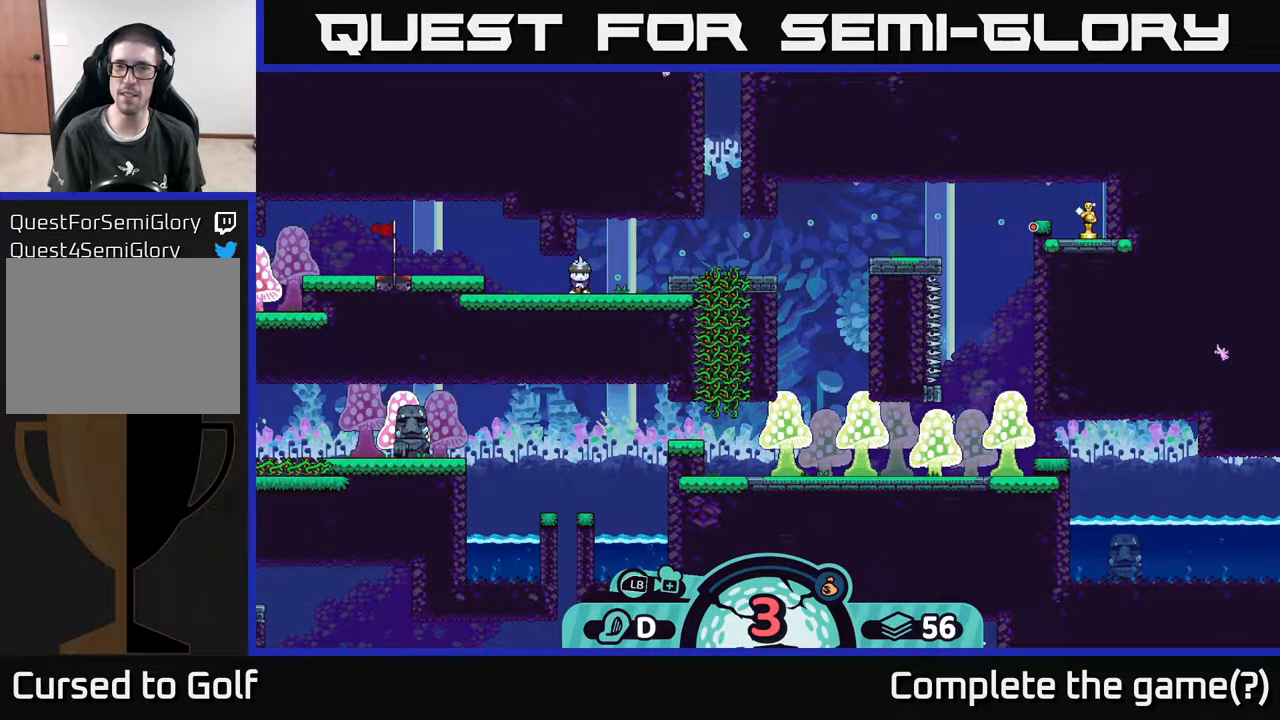
{"buttons": [], "left_stick": "center", "right_stick": "center", "events": []}
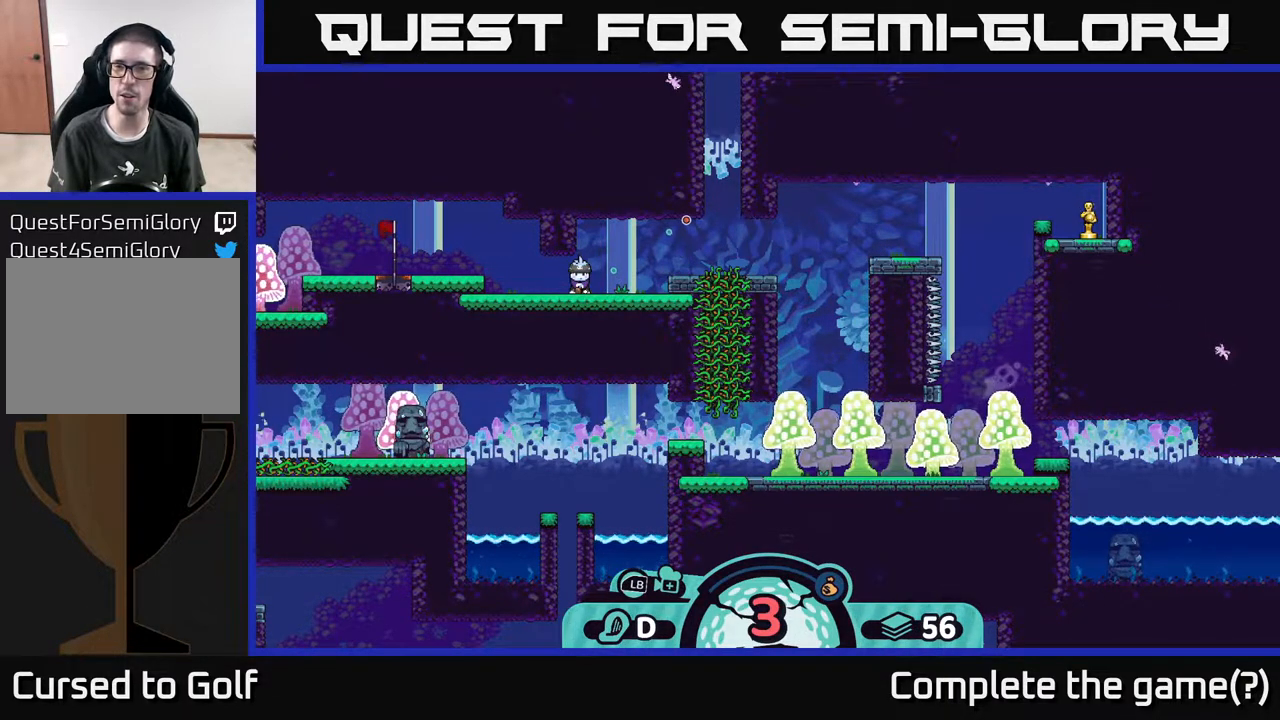
{"buttons": [], "left_stick": "center", "right_stick": "center", "events": []}
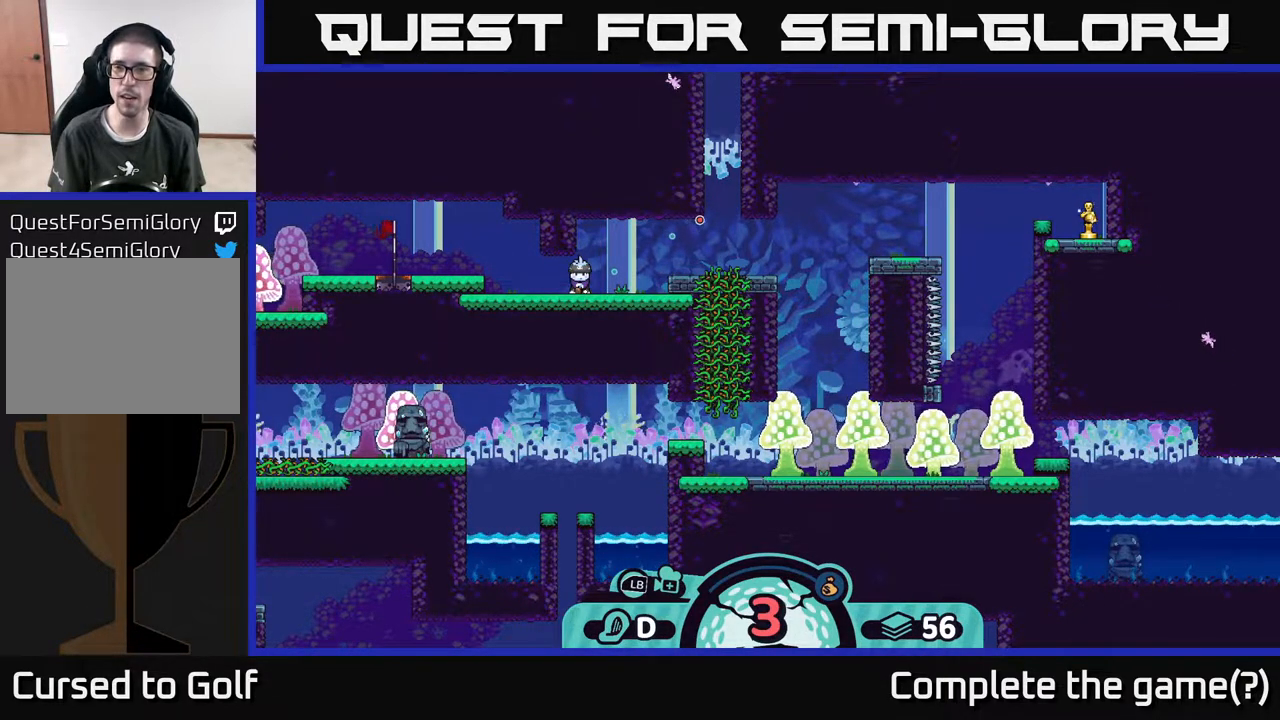
{"buttons": [], "left_stick": "center", "right_stick": "center", "events": []}
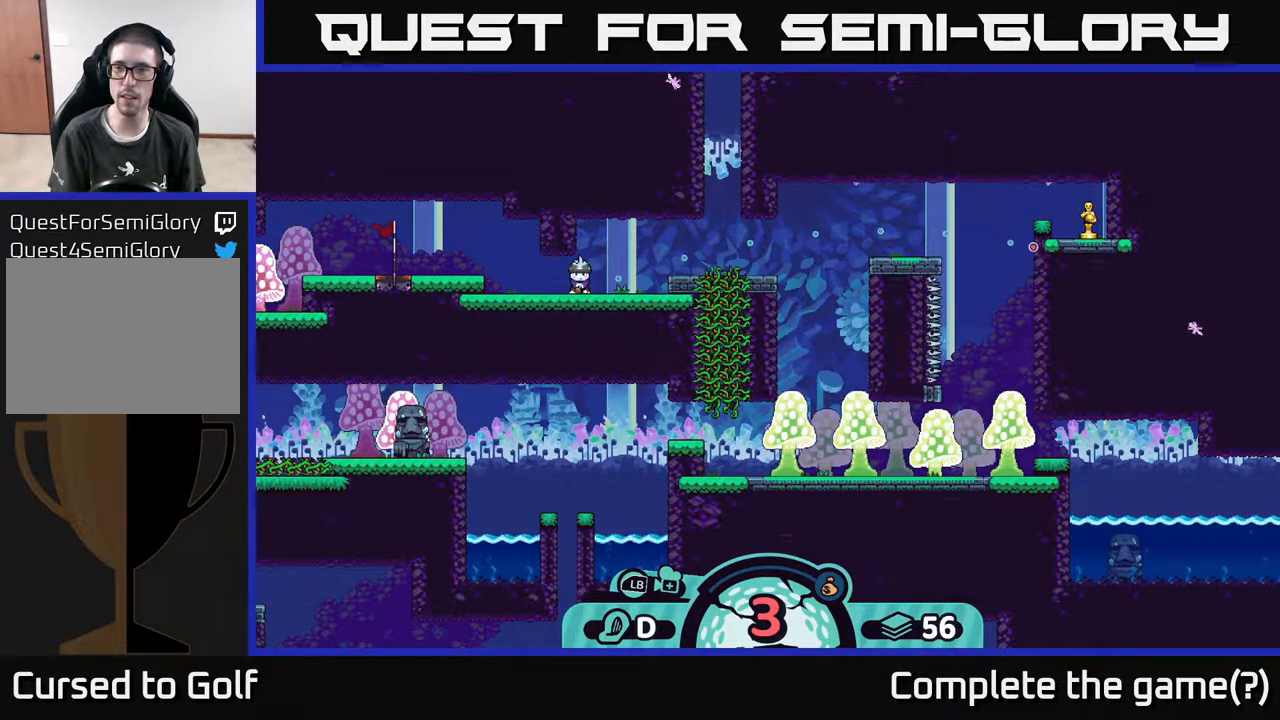
{"buttons": [], "left_stick": "center", "right_stick": "center", "events": [[100, "B", "down"], [217, "B", "up"]]}
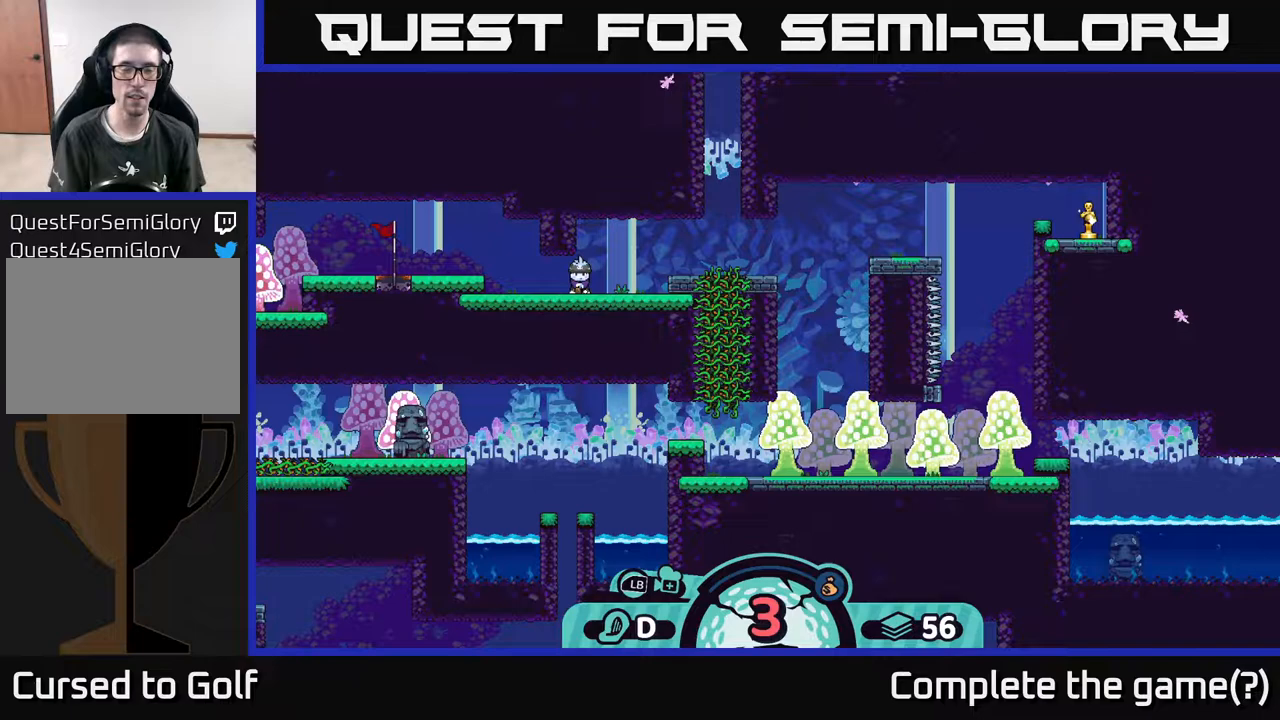
{"buttons": ["A"], "left_stick": "center", "right_stick": "center", "events": [[483, "A", "down"]]}
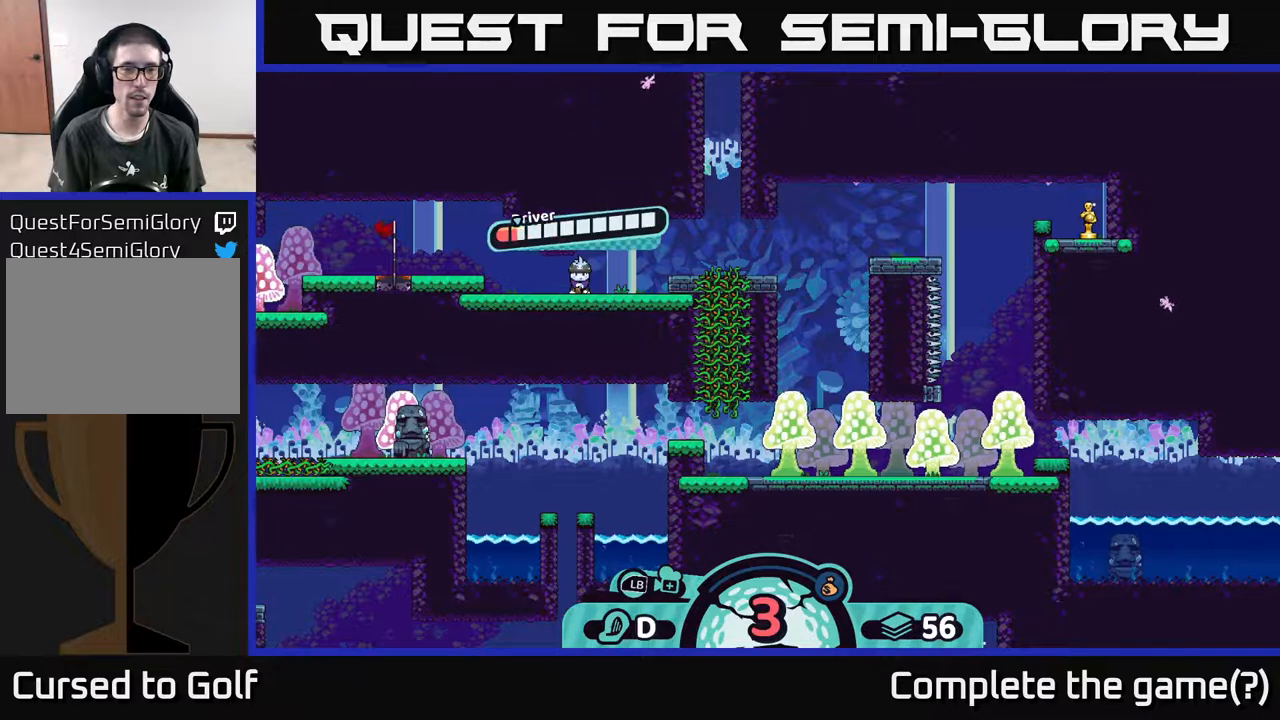
{"buttons": [], "left_stick": "center", "right_stick": "center", "events": [[83, "A", "up"]]}
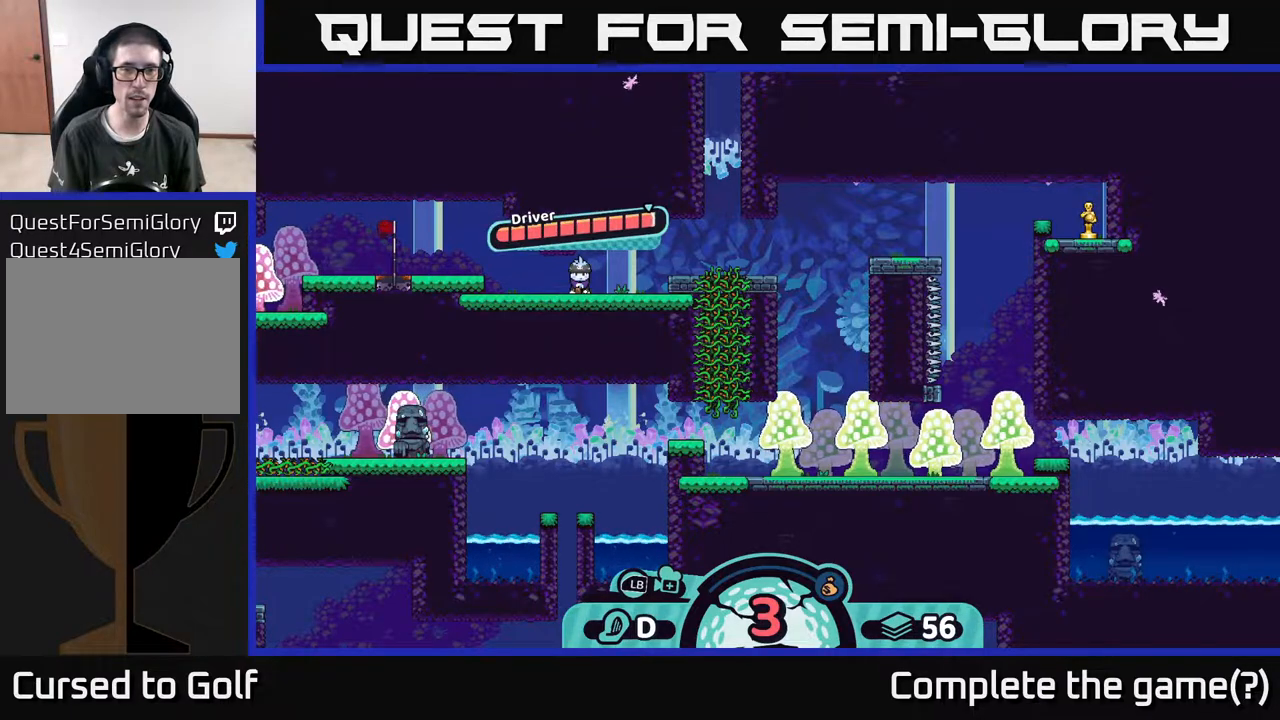
{"buttons": [], "left_stick": "center", "right_stick": "center", "events": []}
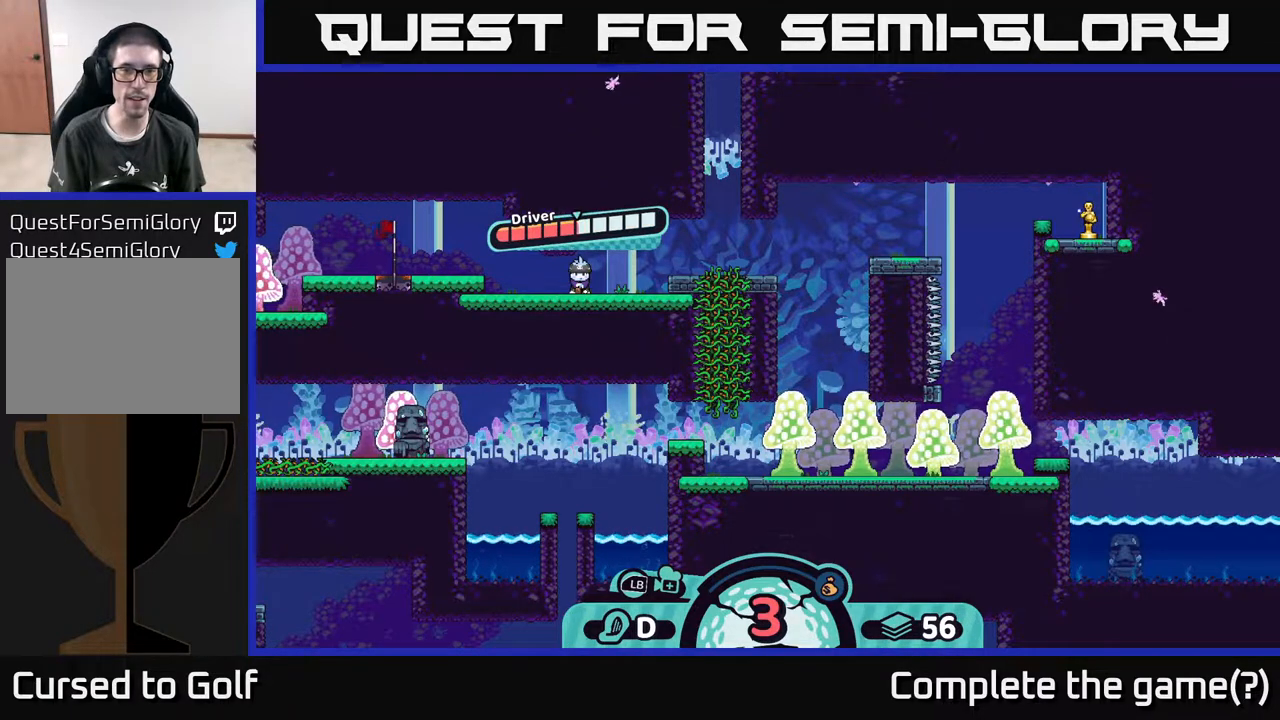
{"buttons": [], "left_stick": "center", "right_stick": "center", "events": [[150, "left_stick", "right"], [450, "left_stick", "center"]]}
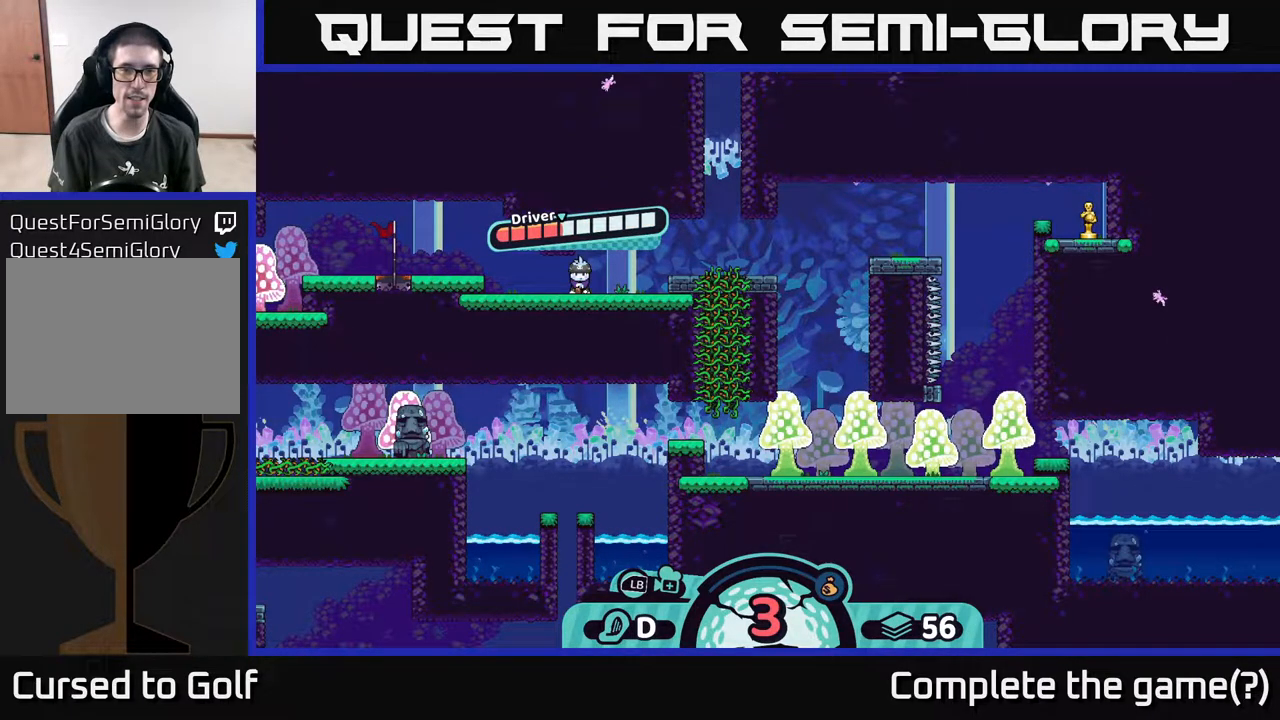
{"buttons": [], "left_stick": "center", "right_stick": "center", "events": [[333, "A", "down"], [450, "A", "up"]]}
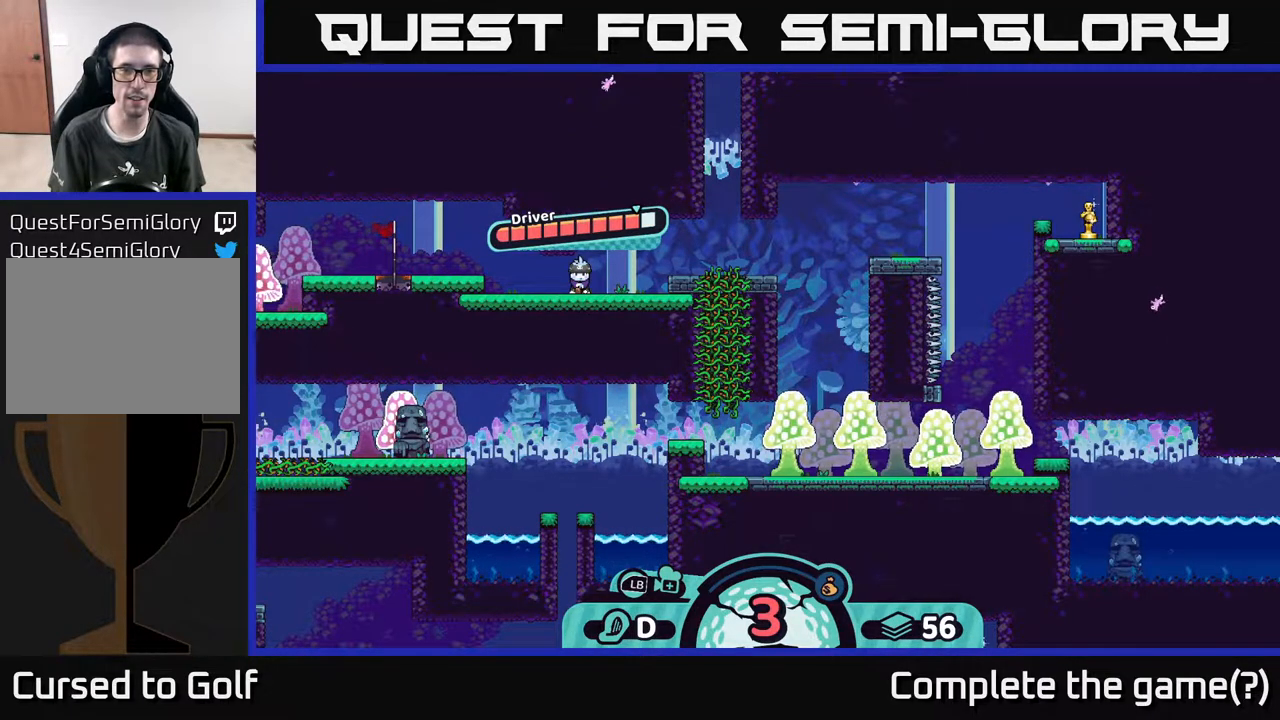
{"buttons": [], "left_stick": "right", "right_stick": "center", "events": [[350, "left_stick", "right"]]}
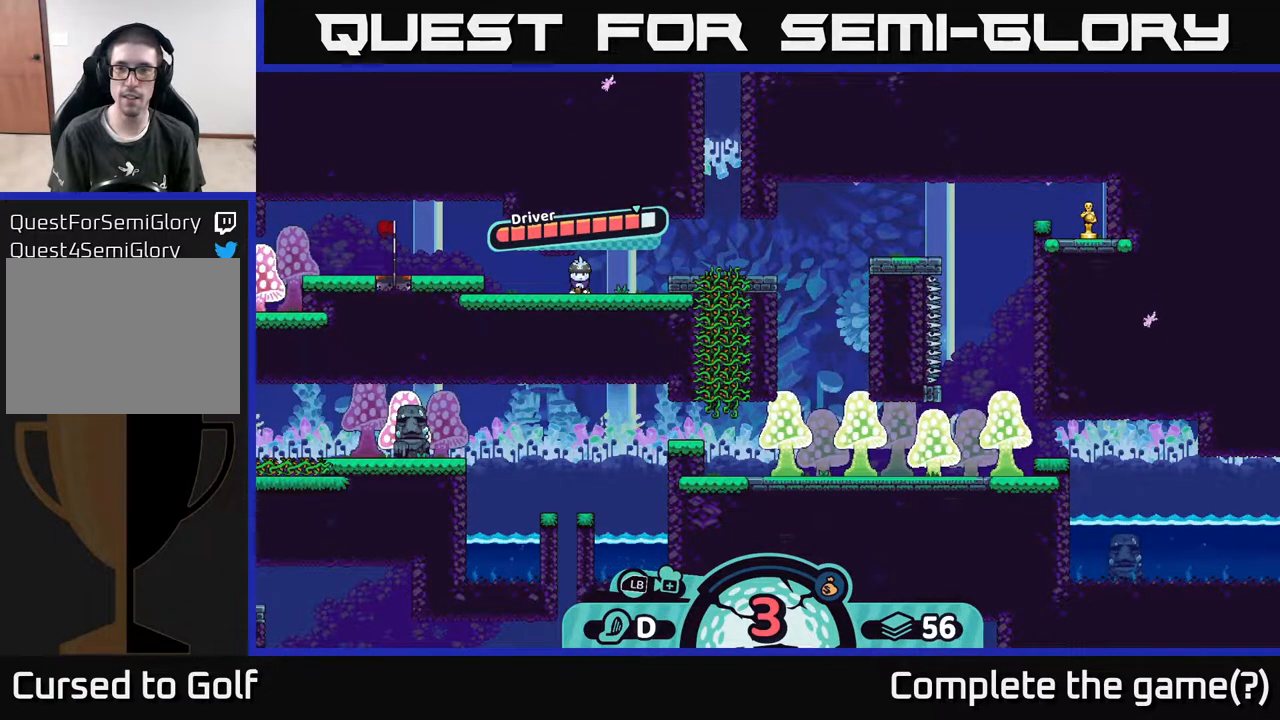
{"buttons": [], "left_stick": "center", "right_stick": "center", "events": [[150, "left_stick", "center"]]}
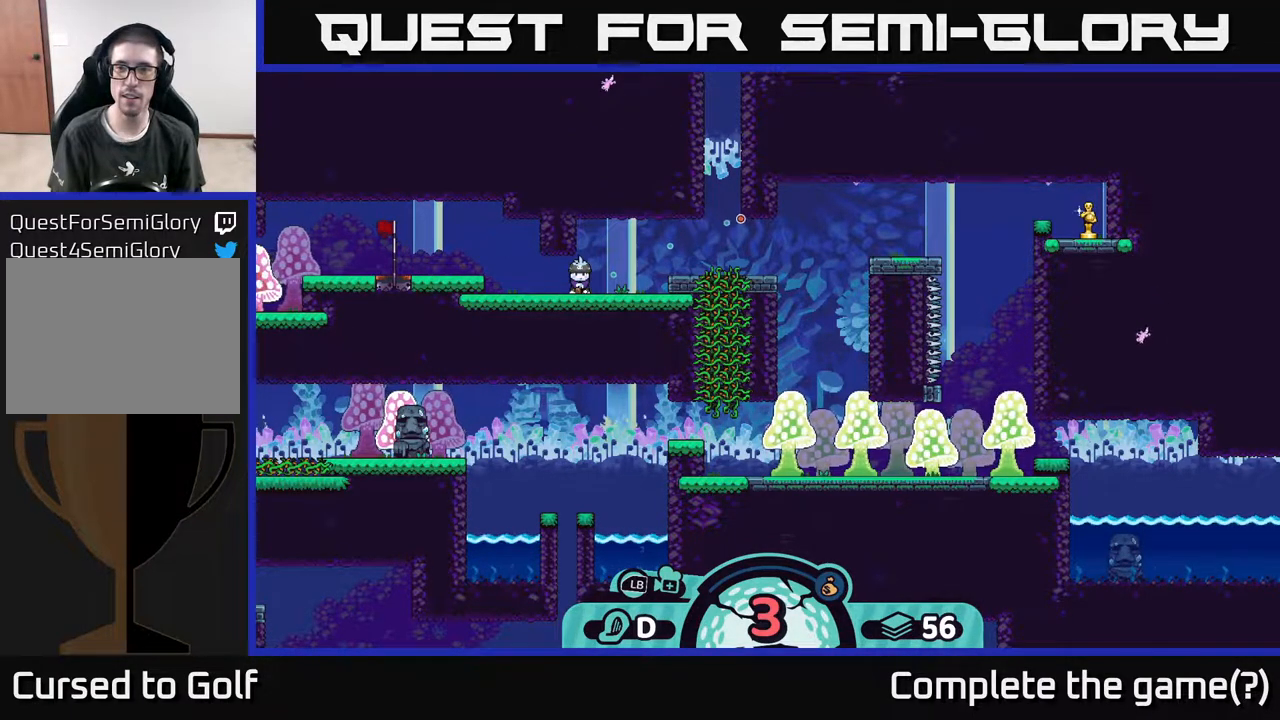
{"buttons": [], "left_stick": "center", "right_stick": "center", "events": []}
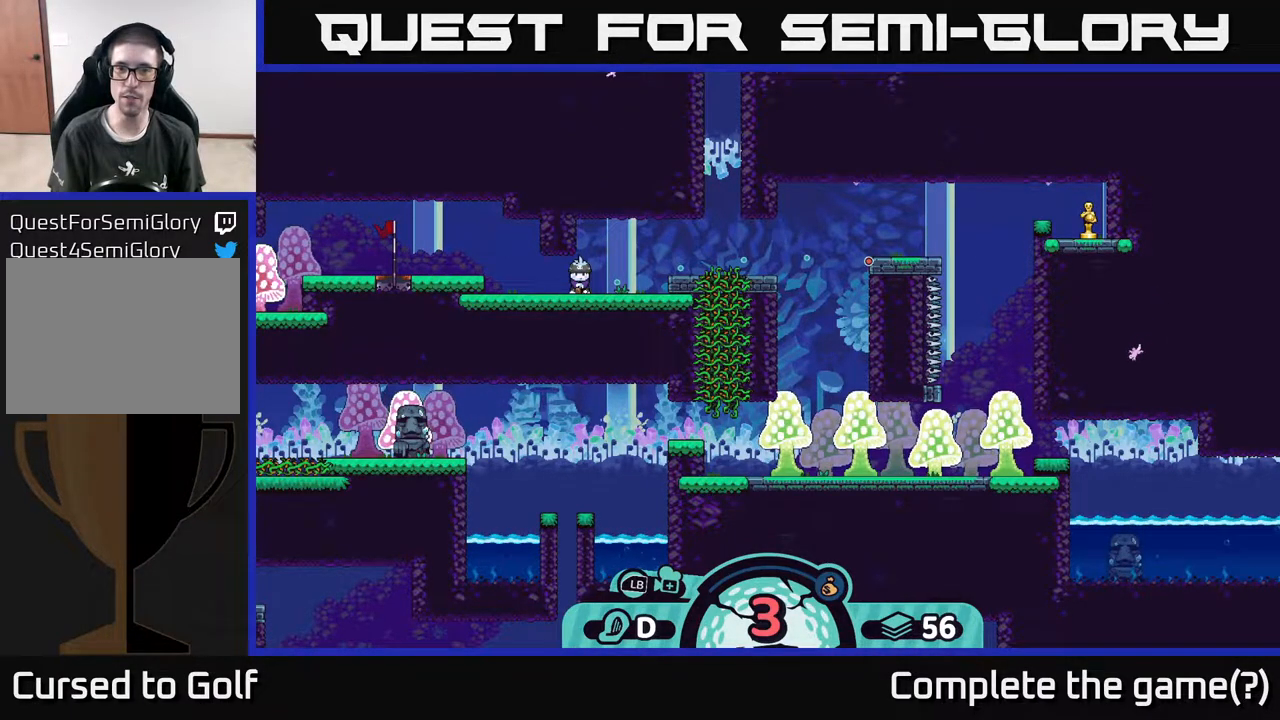
{"buttons": [], "left_stick": "center", "right_stick": "center", "events": []}
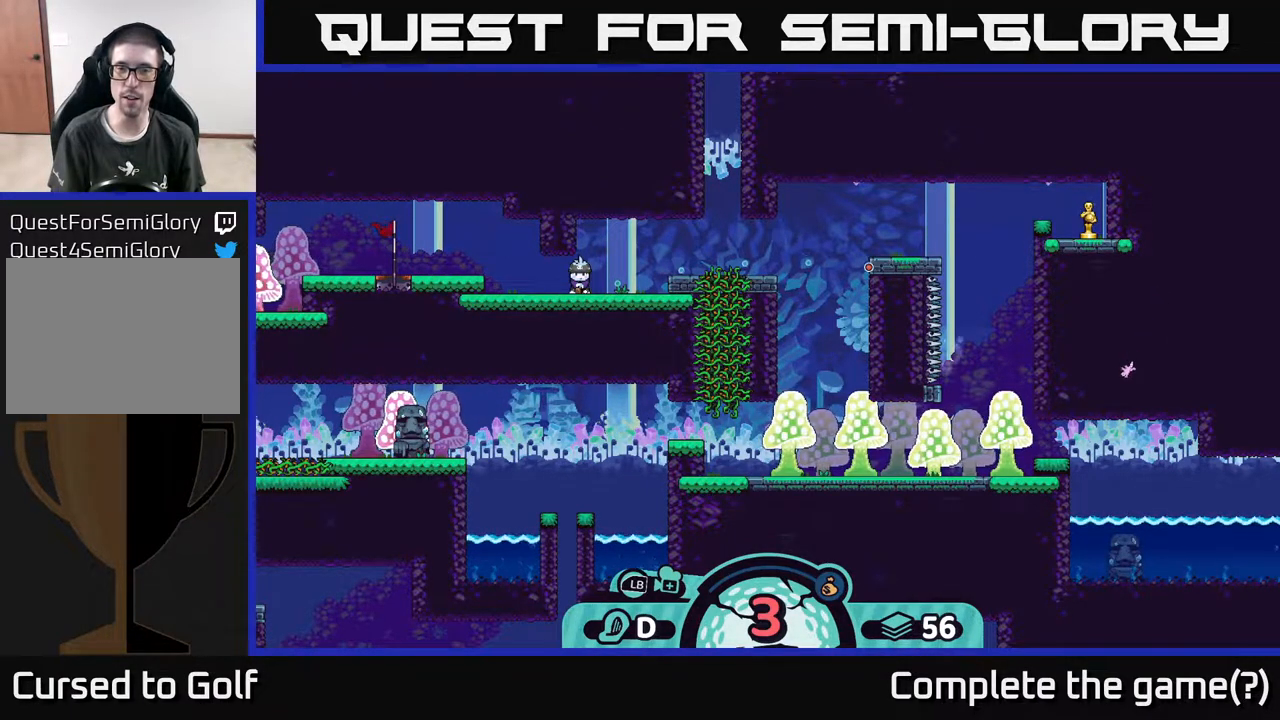
{"buttons": [], "left_stick": "center", "right_stick": "center", "events": []}
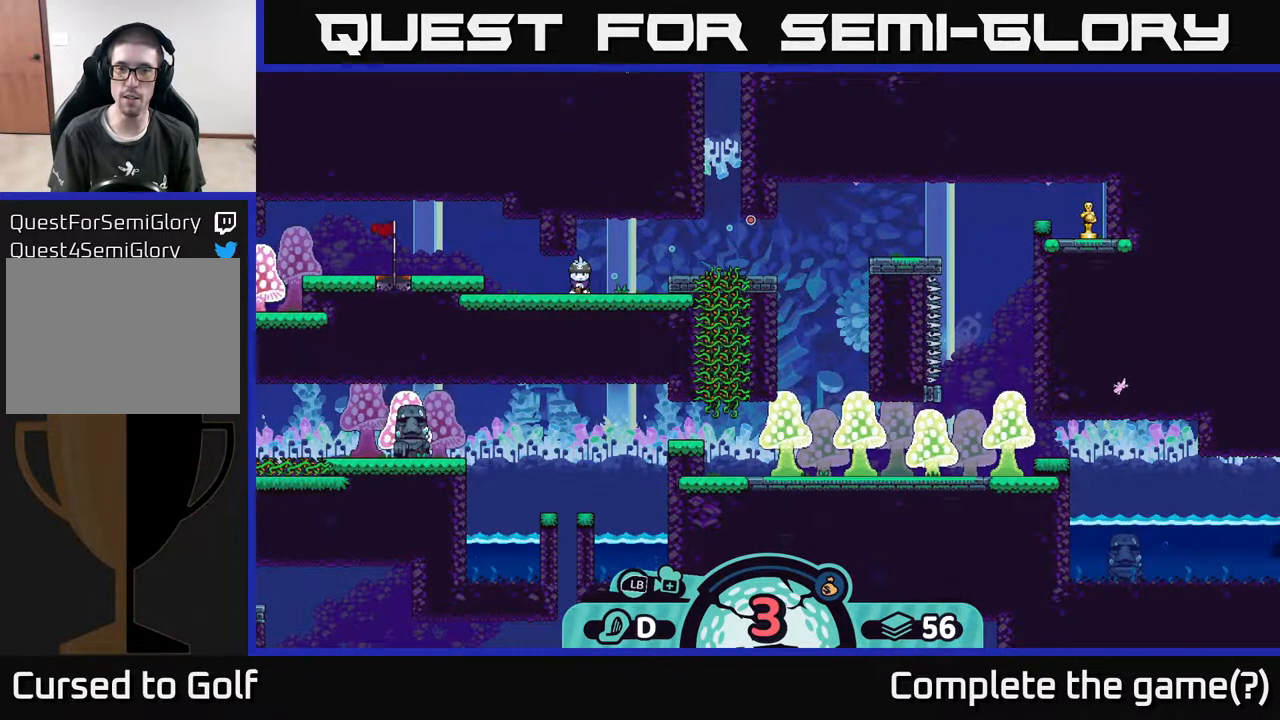
{"buttons": [], "left_stick": "center", "right_stick": "center", "events": []}
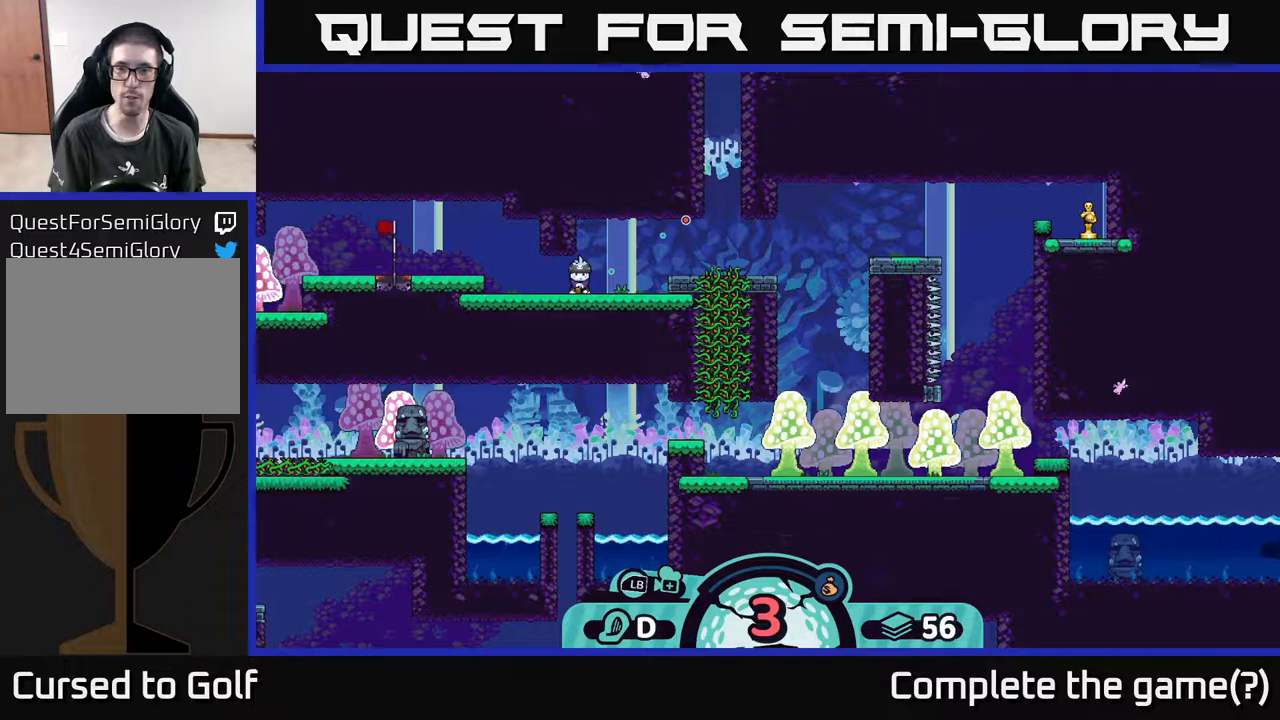
{"buttons": [], "left_stick": "center", "right_stick": "center", "events": []}
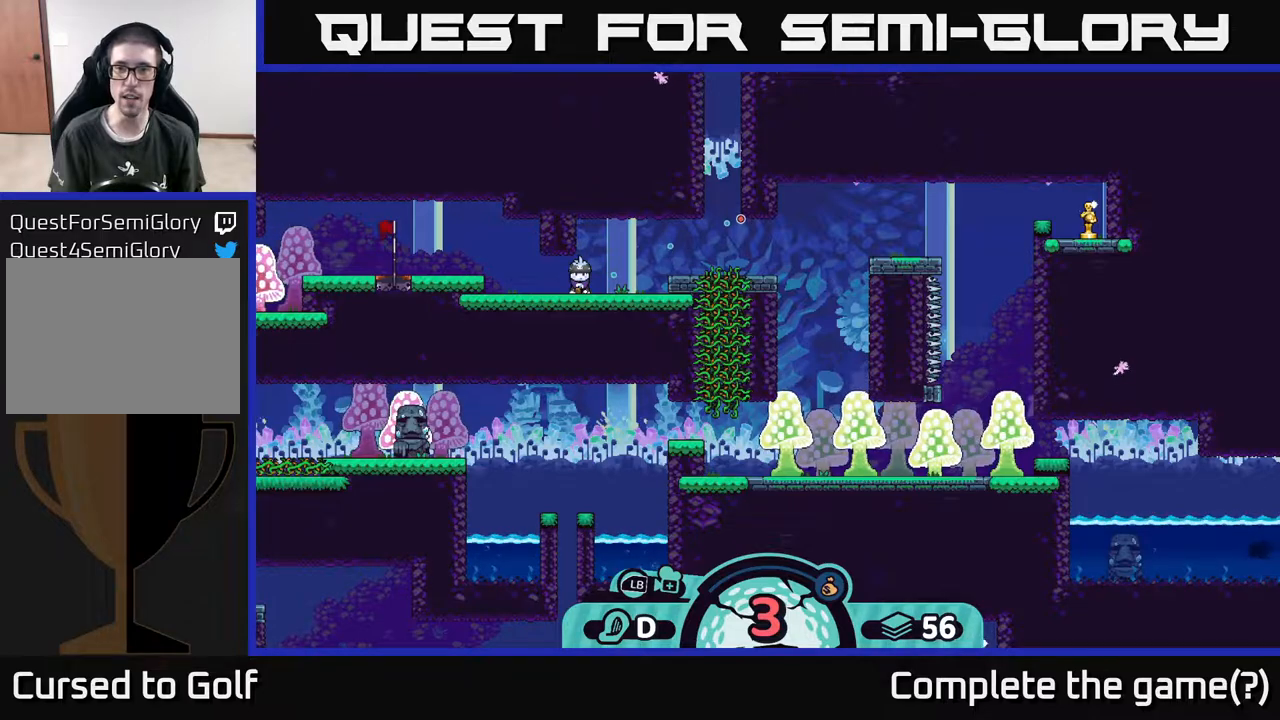
{"buttons": [], "left_stick": "center", "right_stick": "center", "events": []}
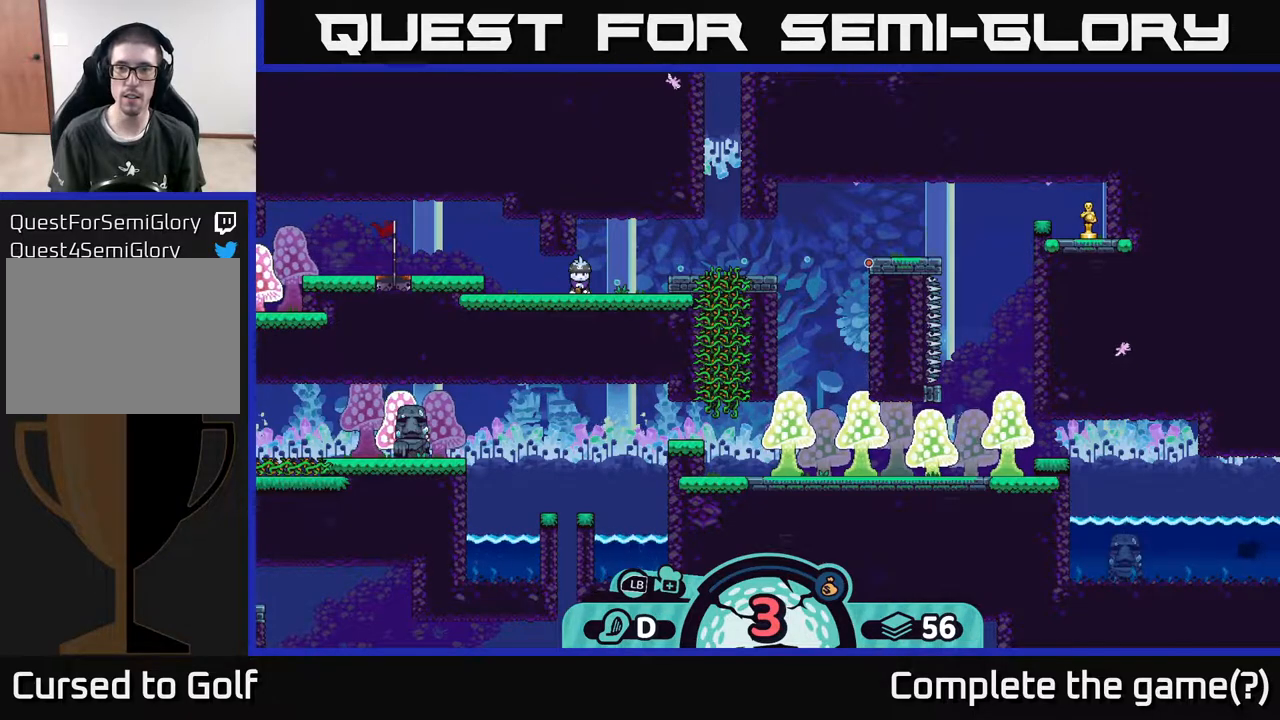
{"buttons": [], "left_stick": "center", "right_stick": "center", "events": []}
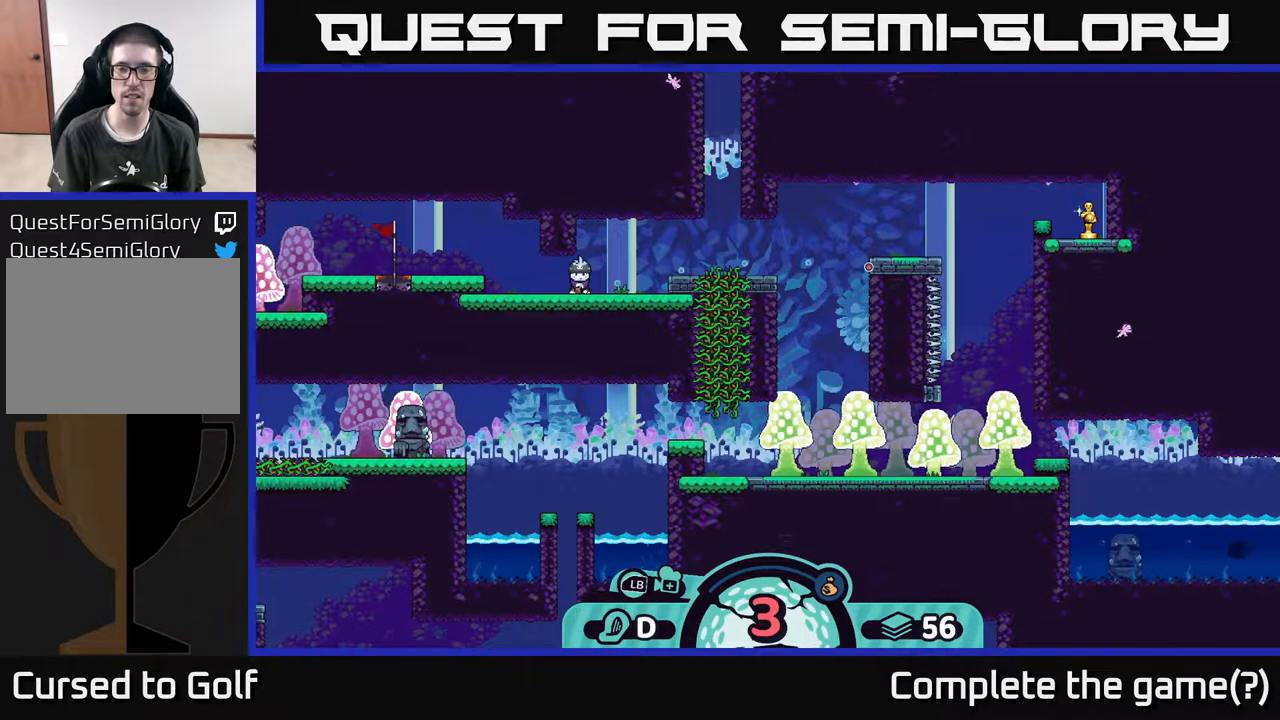
{"buttons": [], "left_stick": "center", "right_stick": "right", "events": [[133, "right_stick", "right"]]}
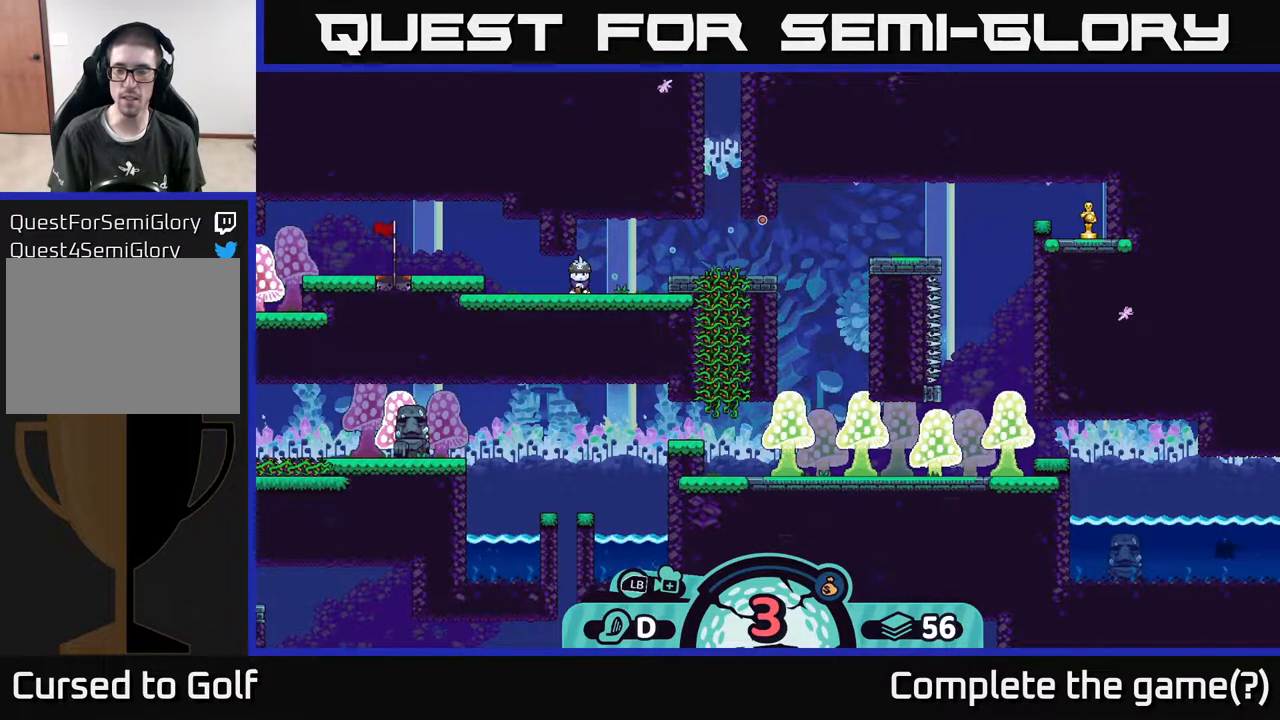
{"buttons": [], "left_stick": "center", "right_stick": "center", "events": [[83, "right_stick", "center"], [267, "B", "down"], [367, "B", "up"]]}
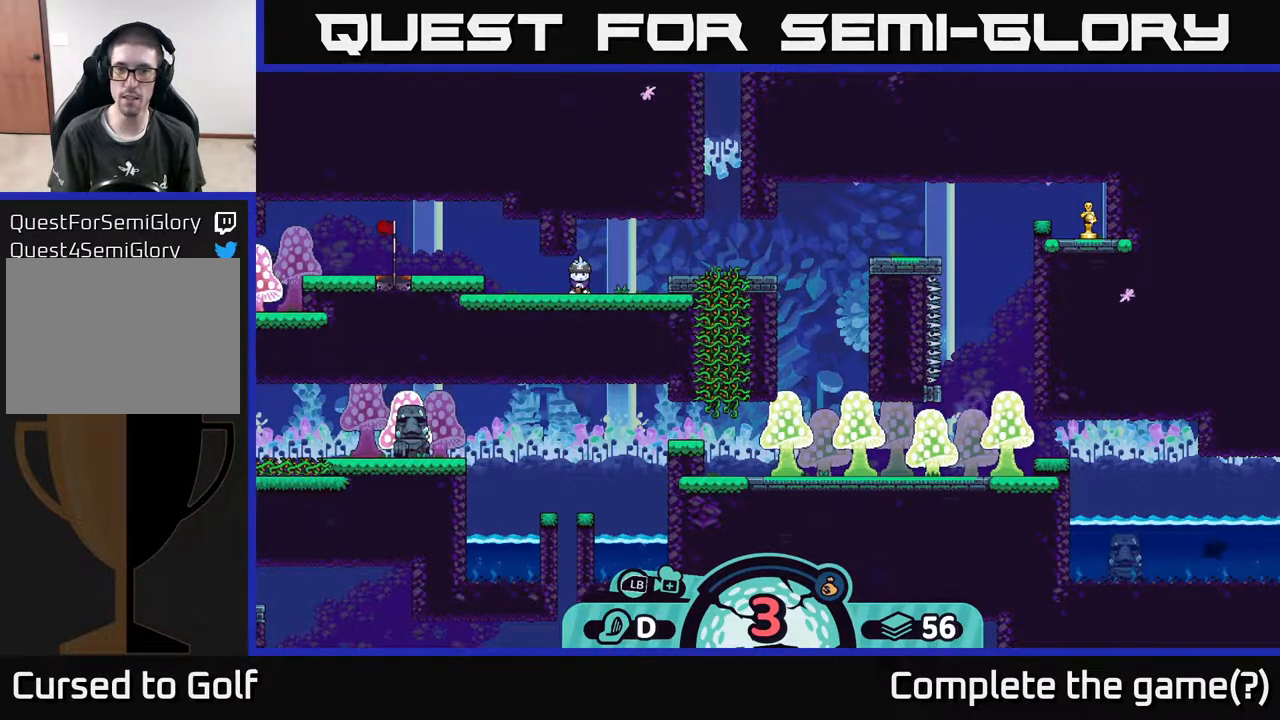
{"buttons": [], "left_stick": "right", "right_stick": "center", "events": [[383, "left_stick", "right"]]}
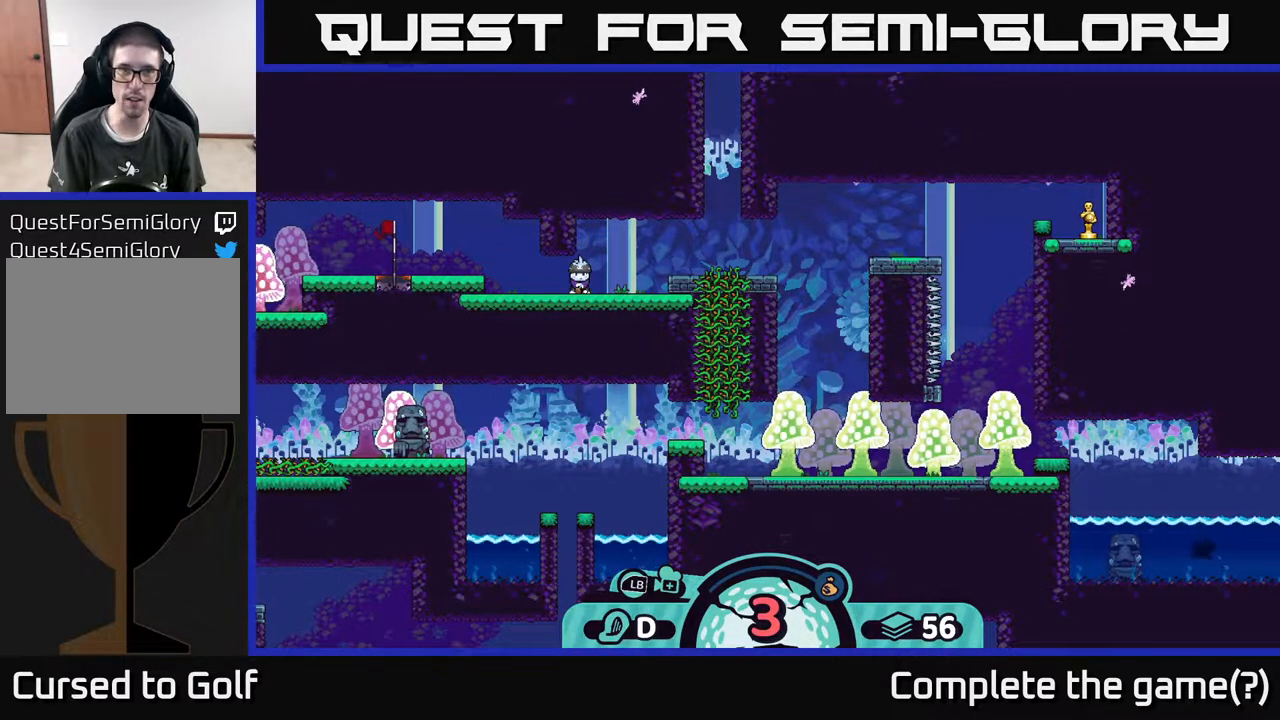
{"buttons": [], "left_stick": "center", "right_stick": "center", "events": [[67, "left_stick", "center"]]}
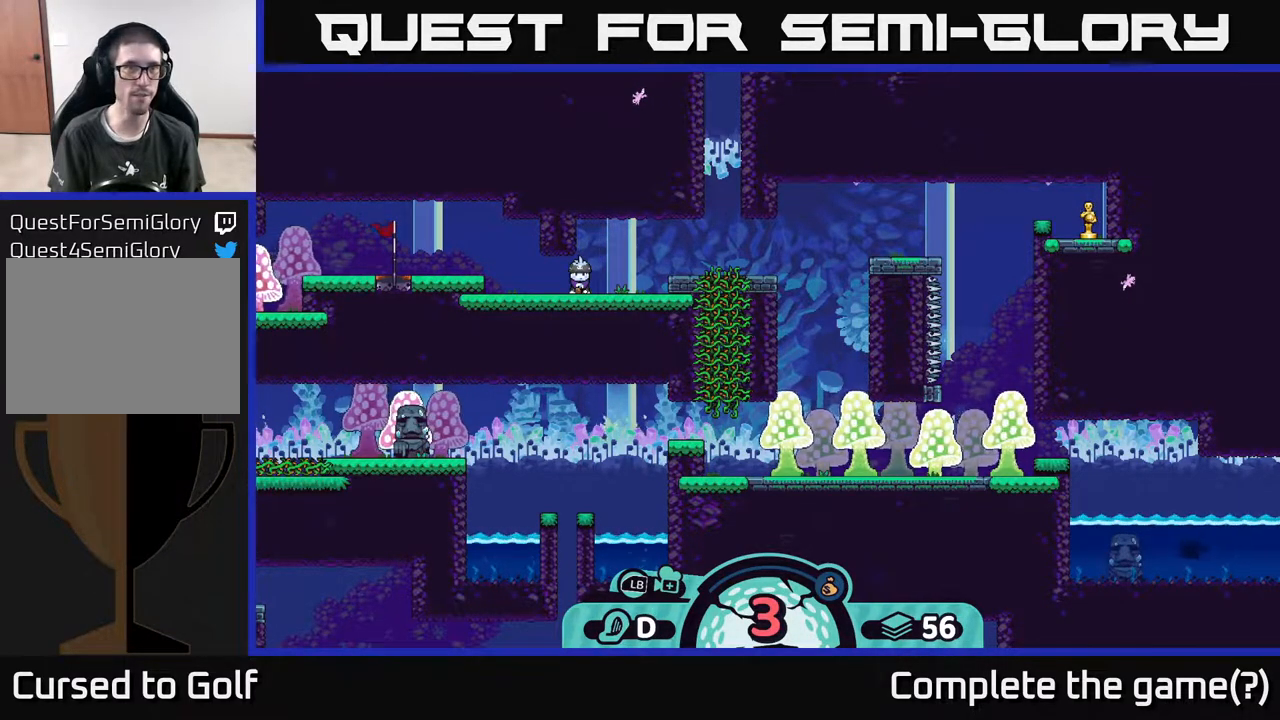
{"buttons": [], "left_stick": "center", "right_stick": "right", "events": [[383, "right_stick", "right"]]}